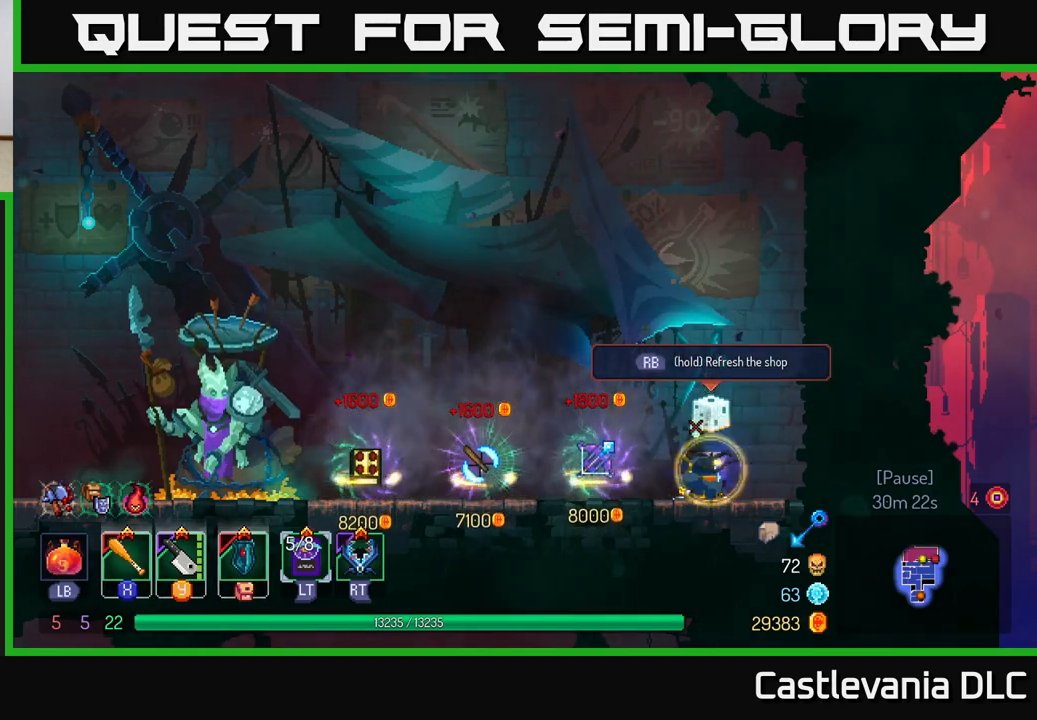
Gameplay with a controller (Xbox layout); each line is a JSON object with the inputs held at the frame after it. "events" lists button and stick changes between this image and that frame as [ms after this image, input, new state], when the widget could be followed in between.
{"buttons": [], "left_stick": "center", "right_stick": "center", "events": [[150, "R1", "up"]]}
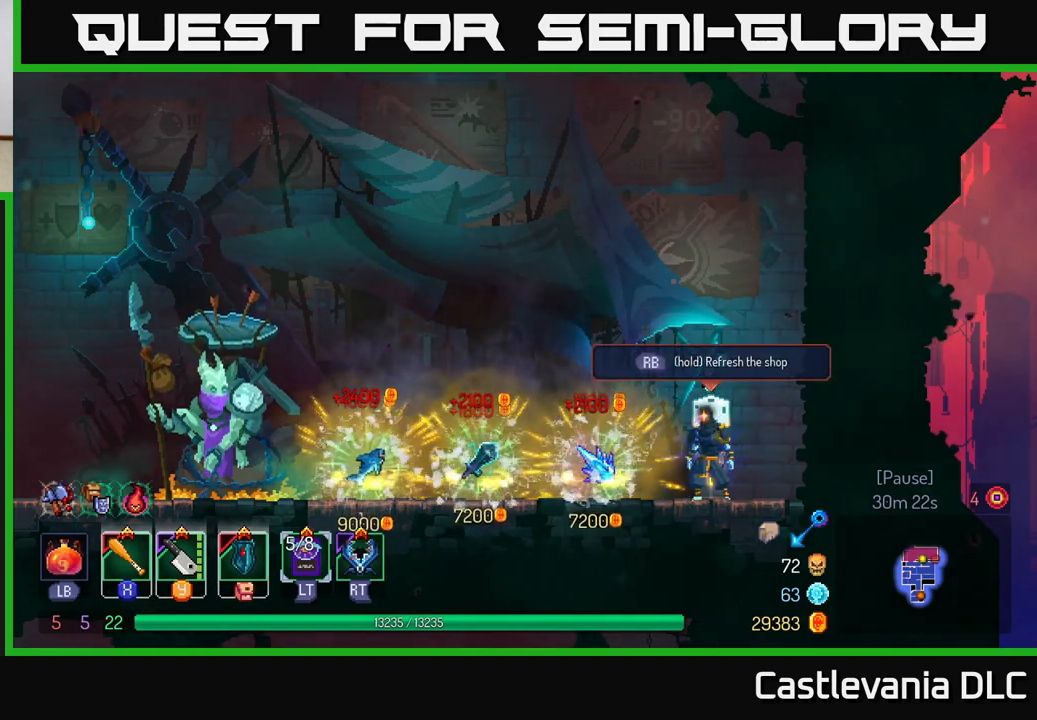
{"buttons": [], "left_stick": "center", "right_stick": "center", "events": []}
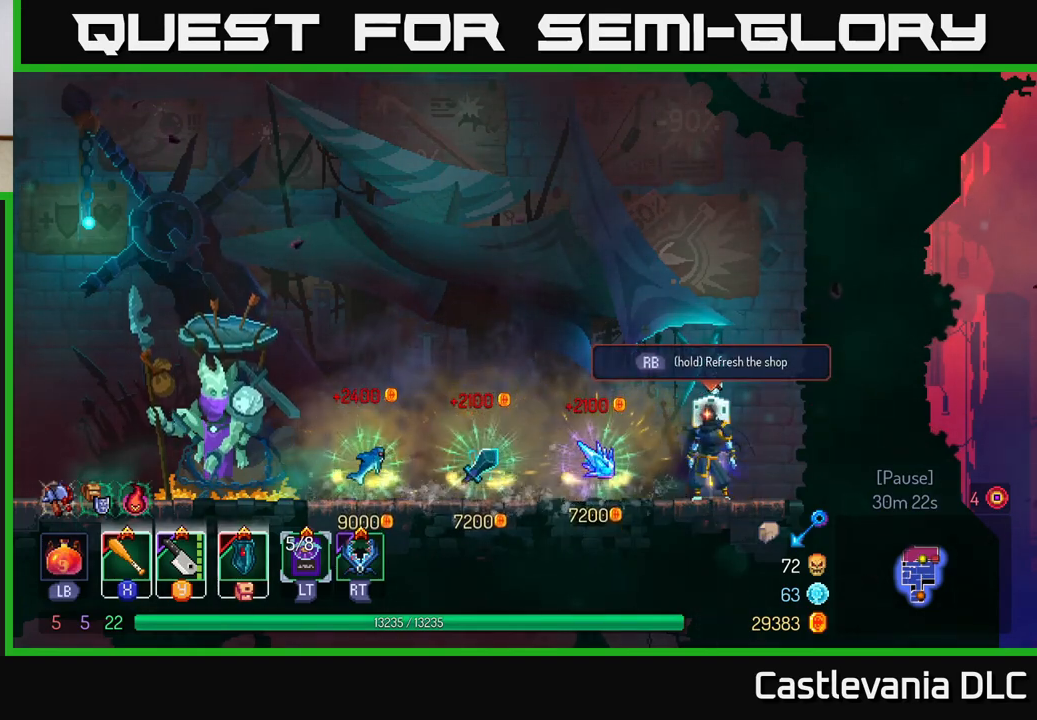
{"buttons": ["R1"], "left_stick": "center", "right_stick": "center", "events": [[50, "R1", "down"]]}
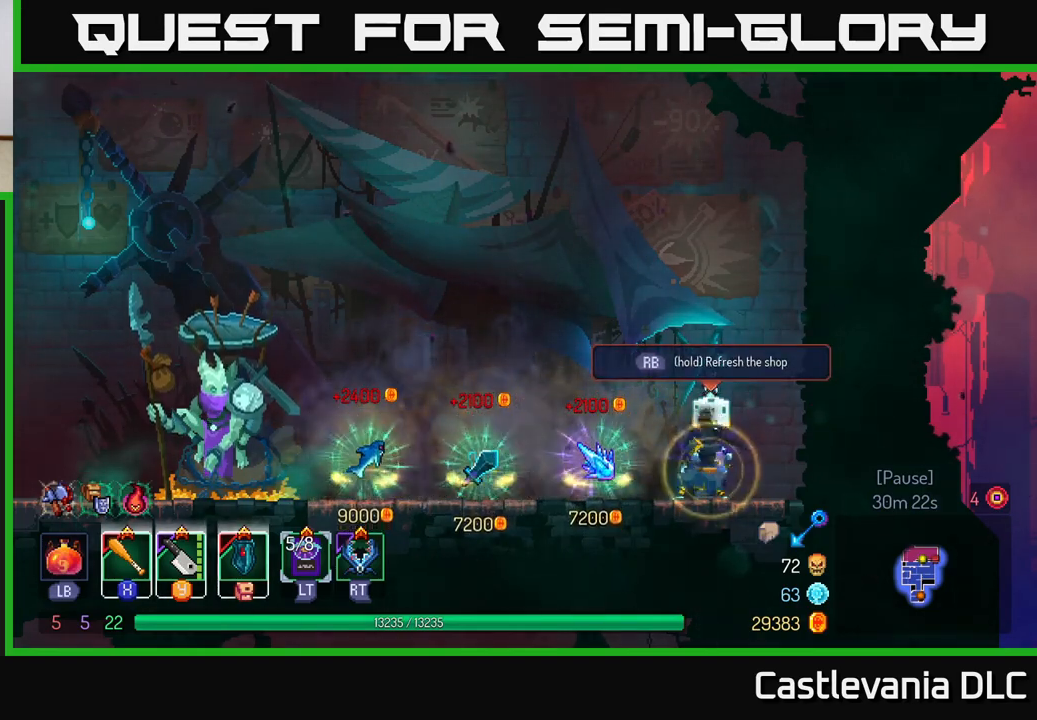
{"buttons": [], "left_stick": "center", "right_stick": "center", "events": [[467, "R1", "up"]]}
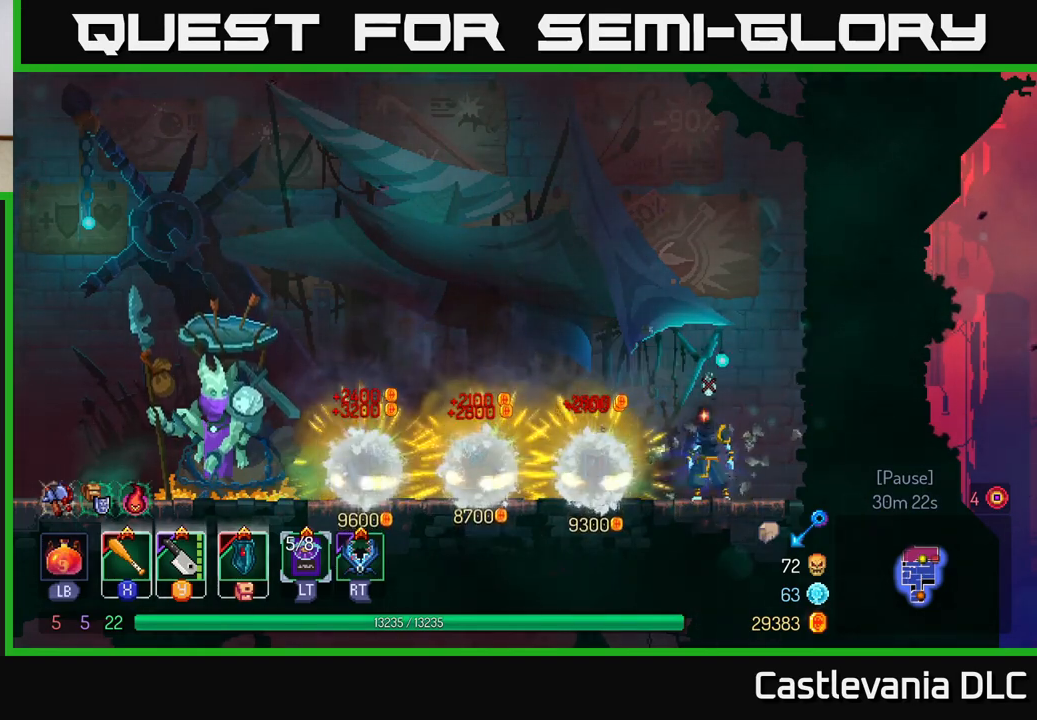
{"buttons": [], "left_stick": "left", "right_stick": "center", "events": [[383, "left_stick", "left"]]}
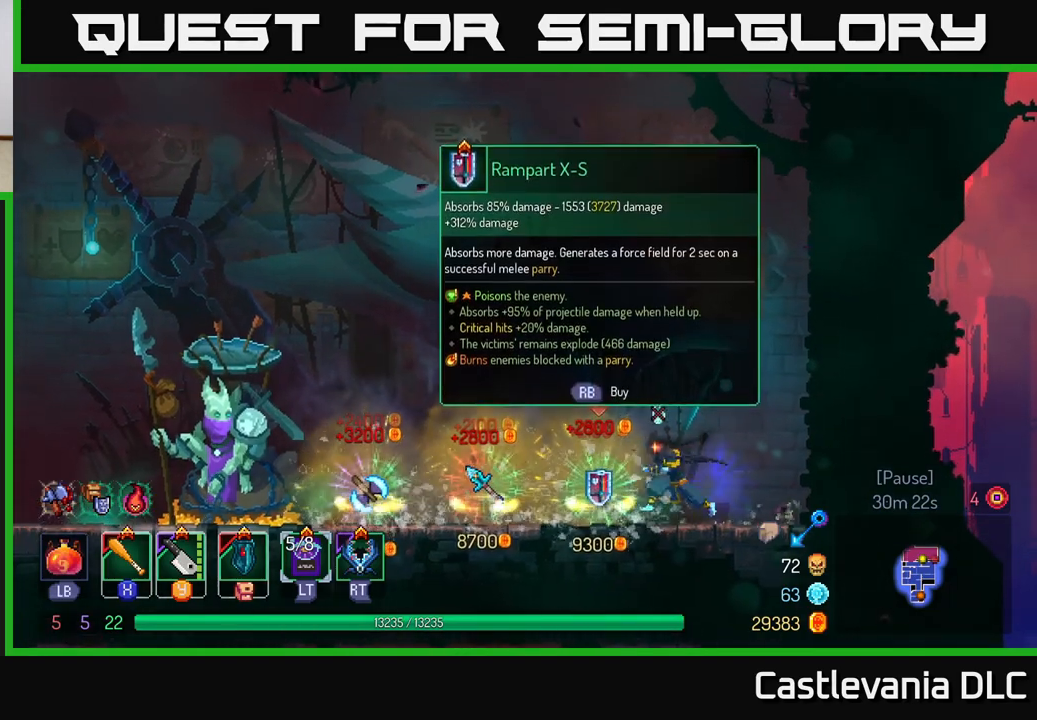
{"buttons": [], "left_stick": "left", "right_stick": "center", "events": [[217, "B", "down"], [400, "B", "up"]]}
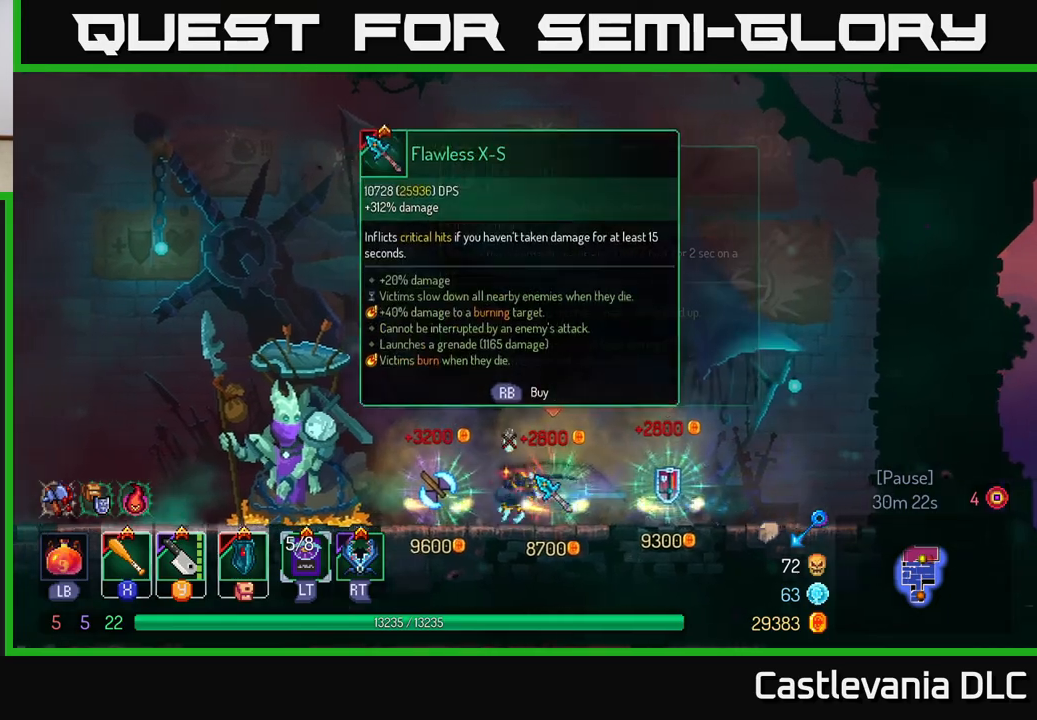
{"buttons": [], "left_stick": "left", "right_stick": "center", "events": []}
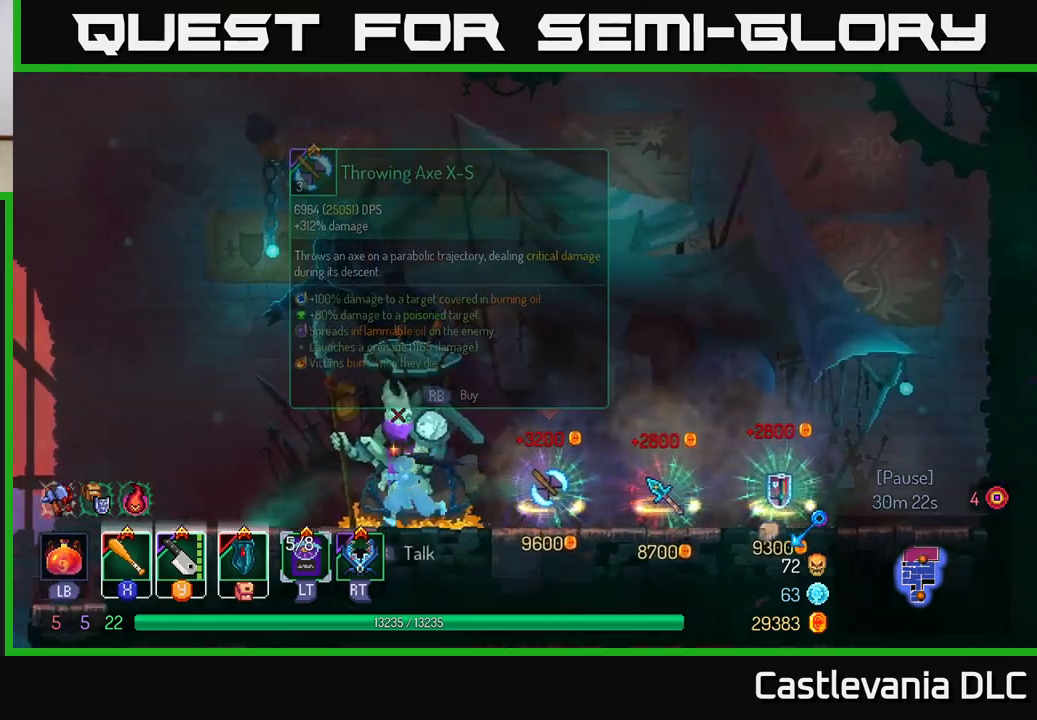
{"buttons": [], "left_stick": "left", "right_stick": "center", "events": []}
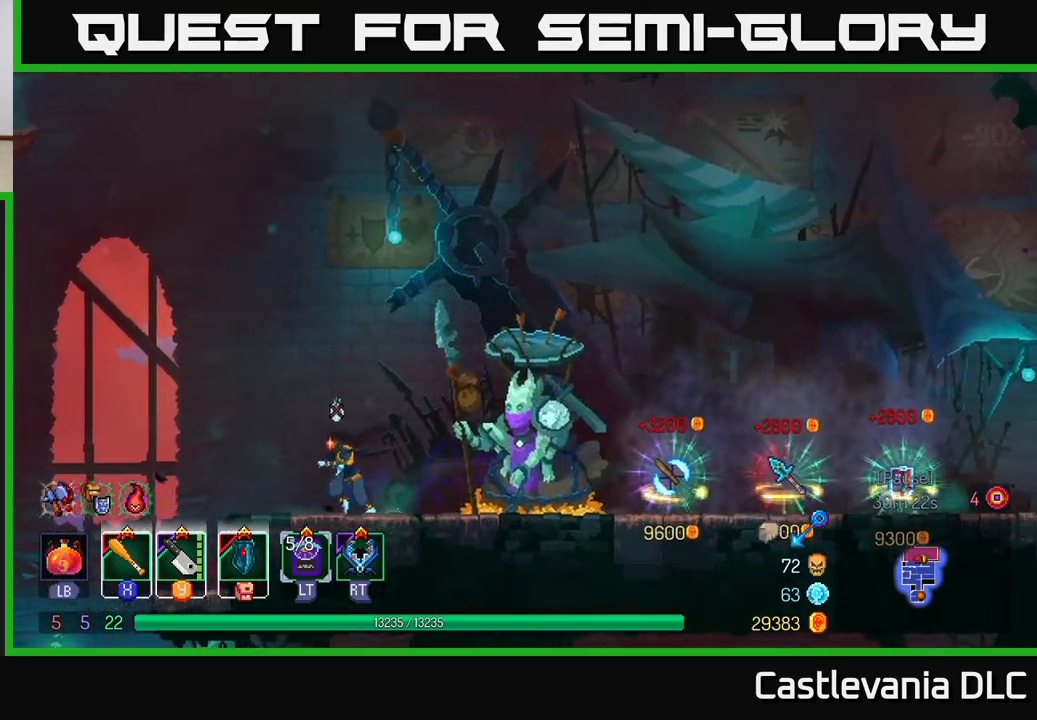
{"buttons": [], "left_stick": "left", "right_stick": "center", "events": [[217, "A", "down"], [433, "A", "up"]]}
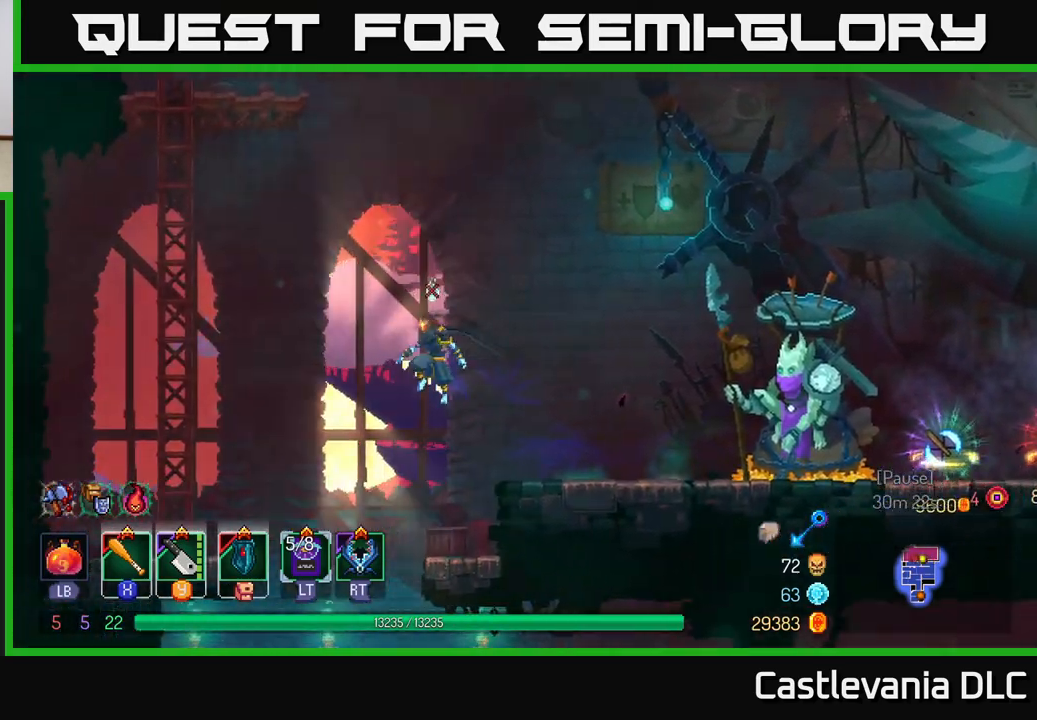
{"buttons": [], "left_stick": "left", "right_stick": "center", "events": [[333, "A", "down"], [483, "A", "up"]]}
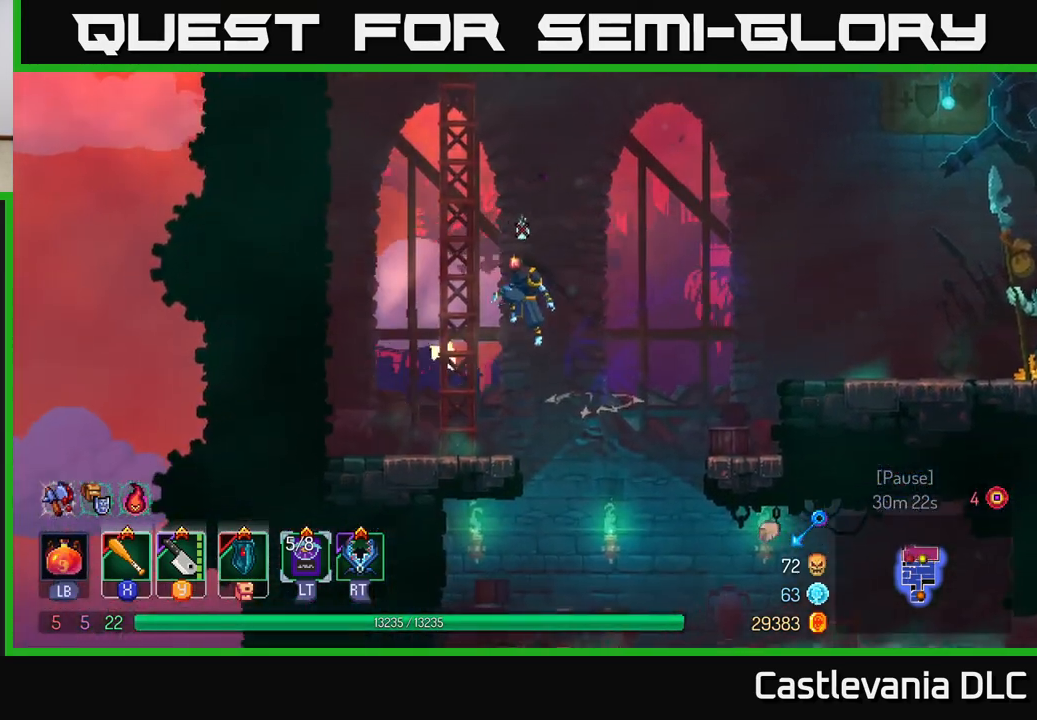
{"buttons": [], "left_stick": "up", "right_stick": "center", "events": [[117, "left_stick", "up"]]}
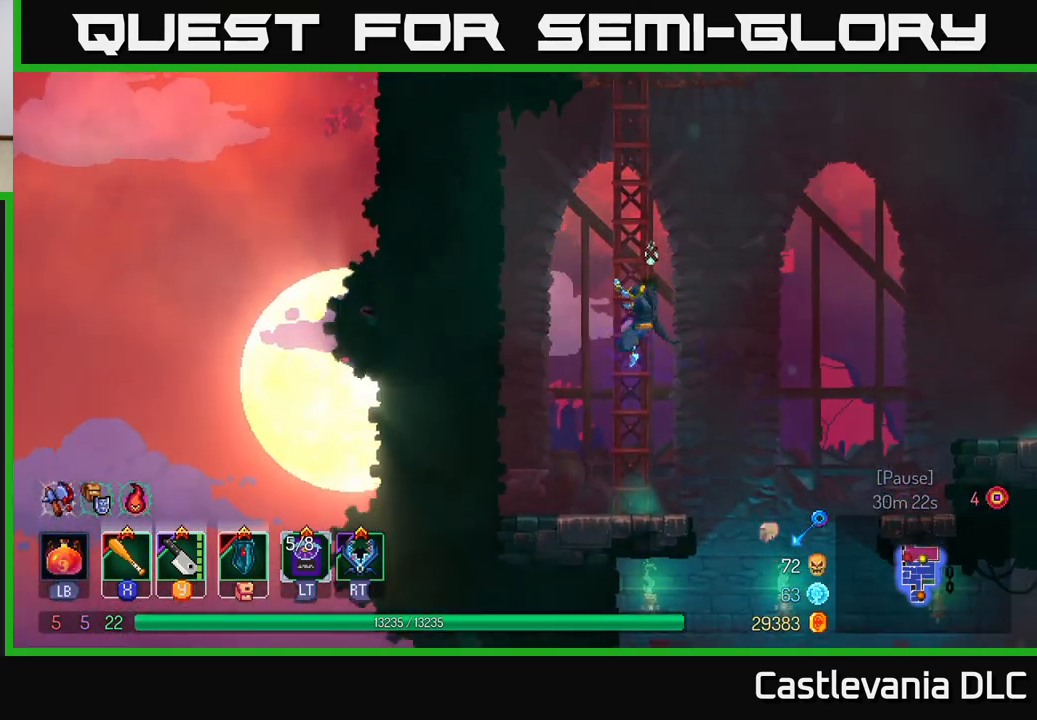
{"buttons": [], "left_stick": "up", "right_stick": "center", "events": []}
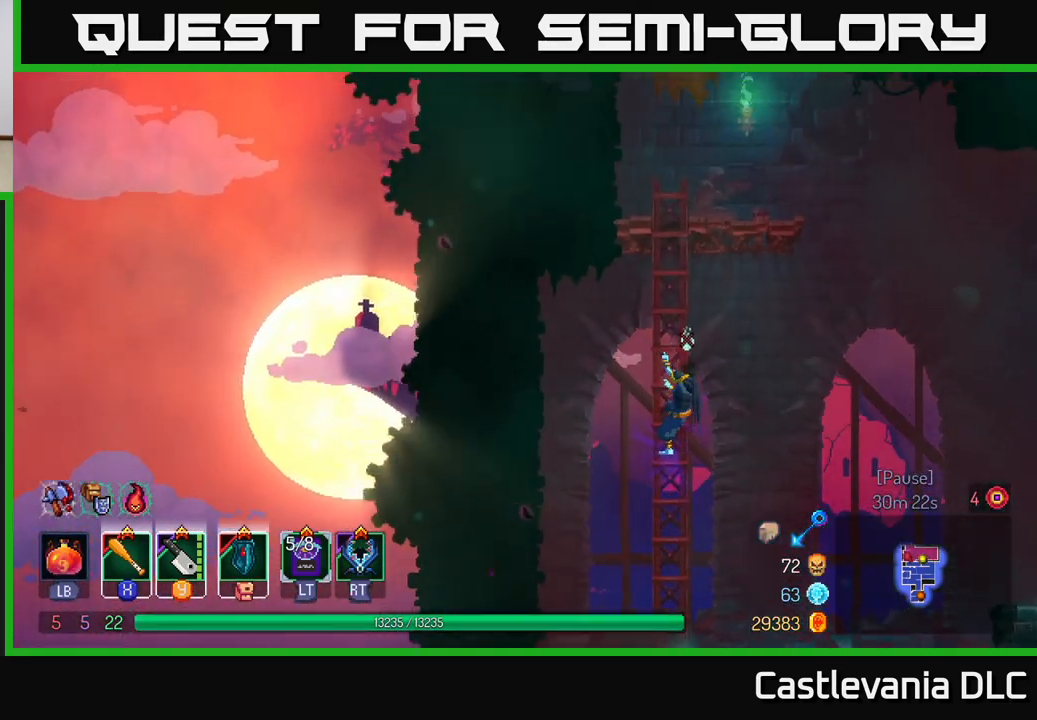
{"buttons": [], "left_stick": "up", "right_stick": "center", "events": []}
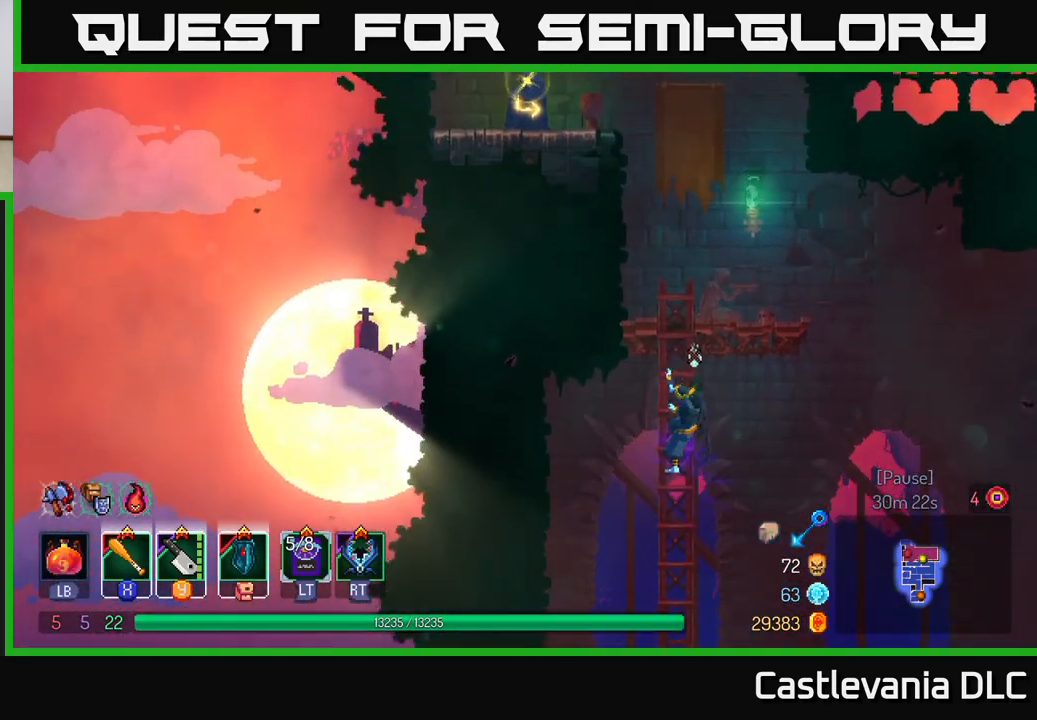
{"buttons": [], "left_stick": "up", "right_stick": "center", "events": []}
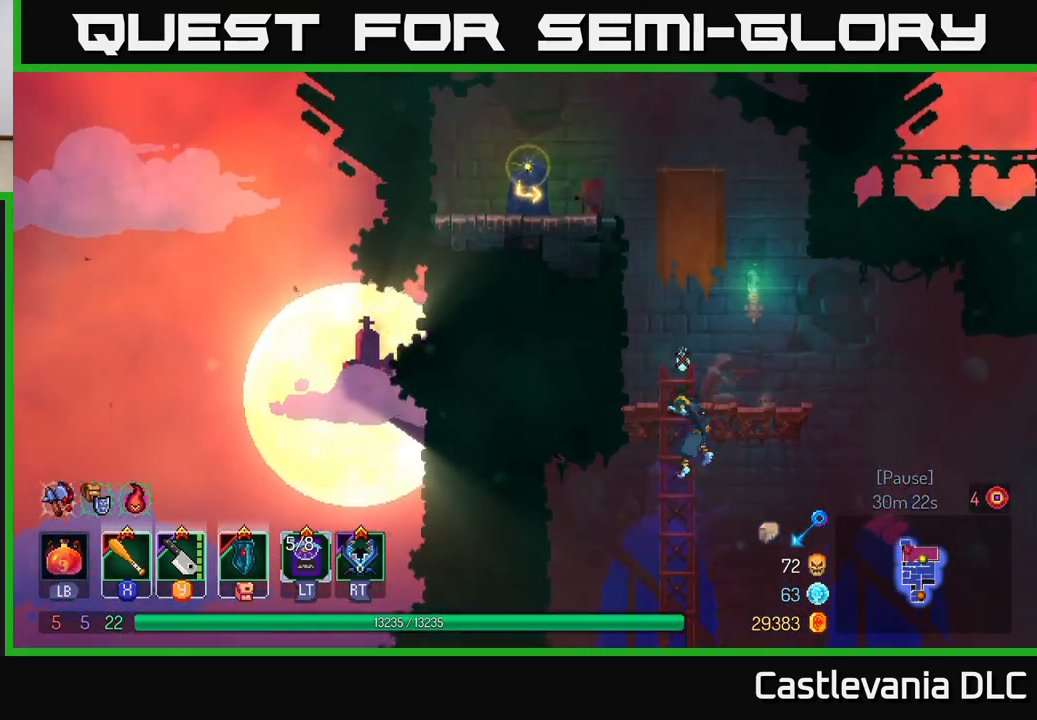
{"buttons": [], "left_stick": "left", "right_stick": "center", "events": [[283, "A", "down"], [333, "left_stick", "up-left"], [467, "A", "up"], [467, "left_stick", "left"]]}
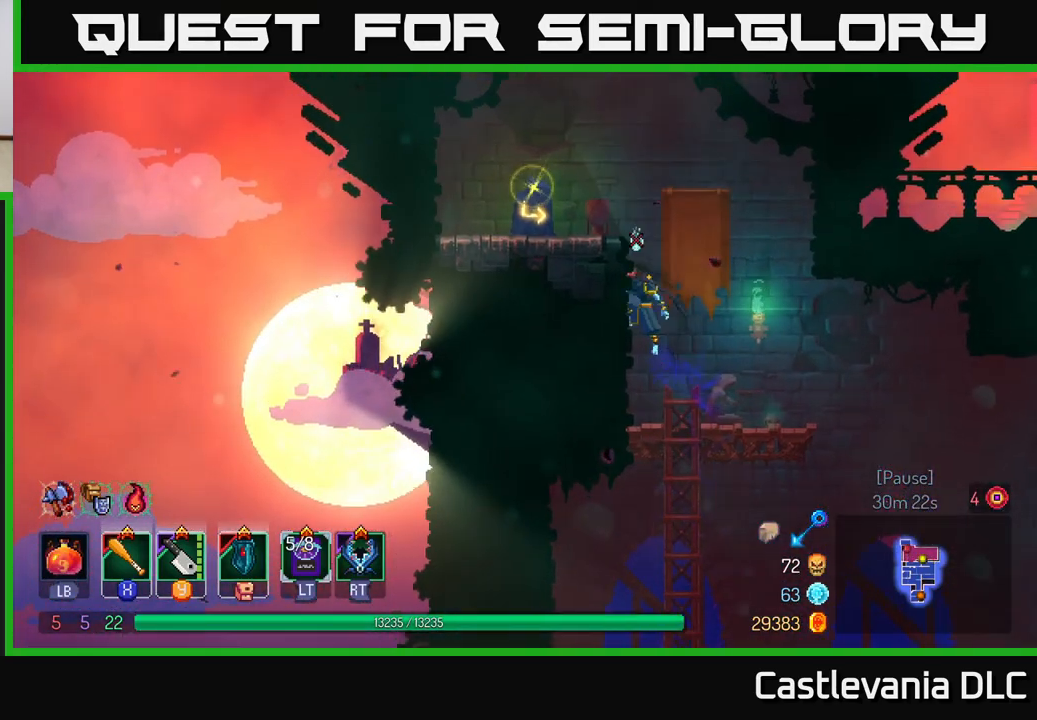
{"buttons": ["R1"], "left_stick": "center", "right_stick": "center", "events": [[467, "left_stick", "center"], [483, "R1", "down"]]}
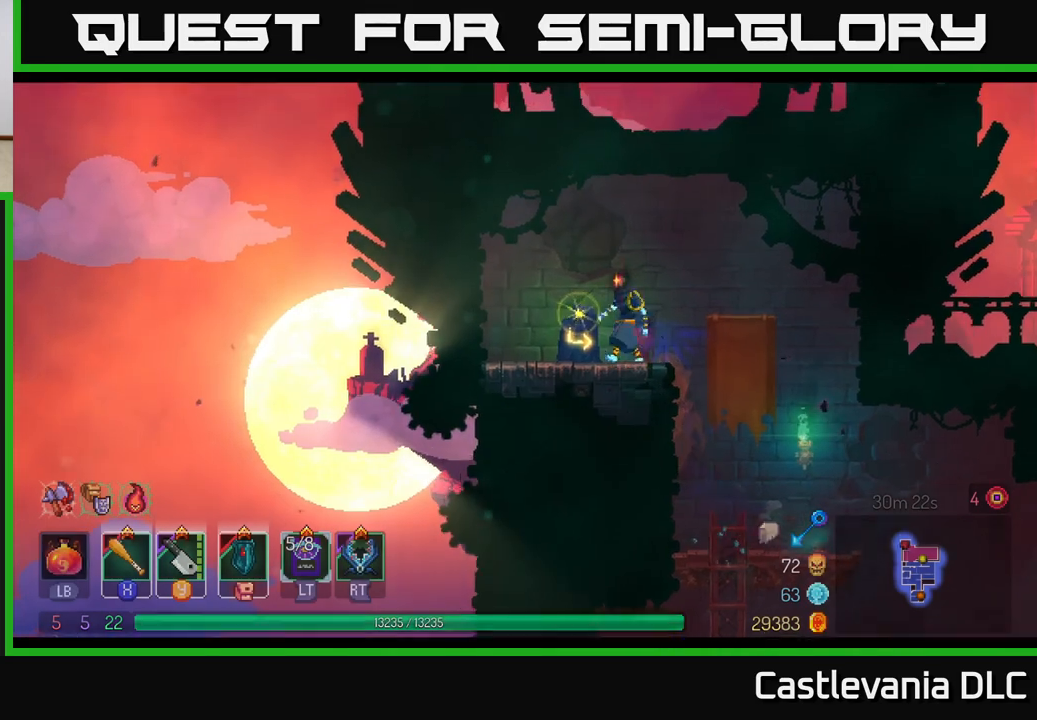
{"buttons": [], "left_stick": "center", "right_stick": "center", "events": [[83, "R1", "up"]]}
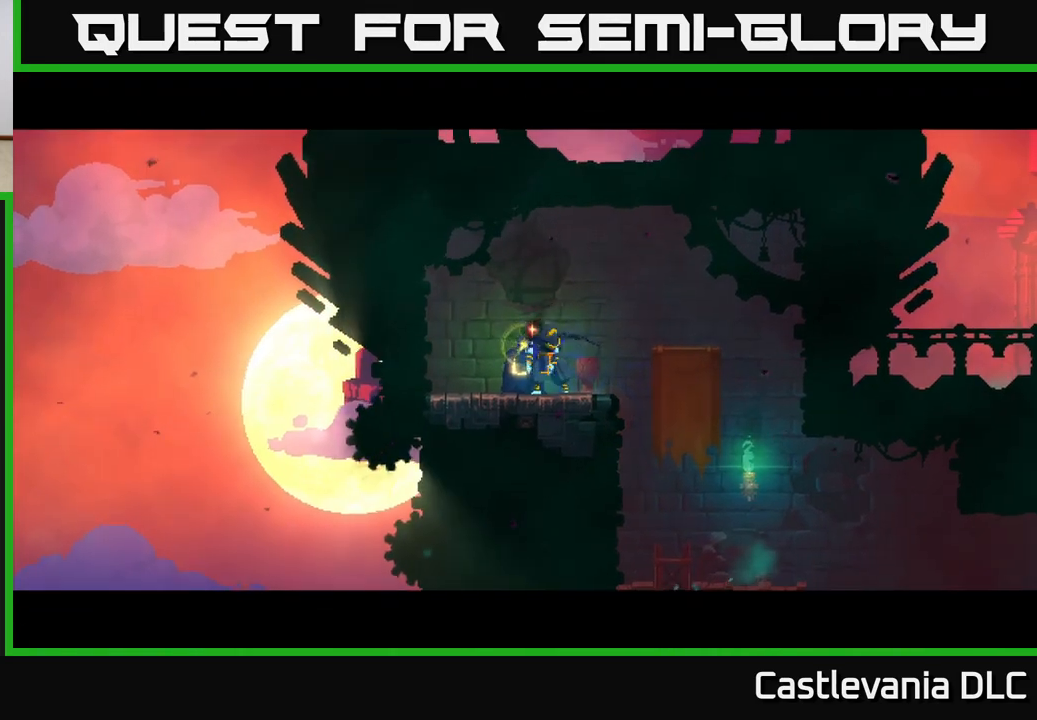
{"buttons": [], "left_stick": "center", "right_stick": "center", "events": []}
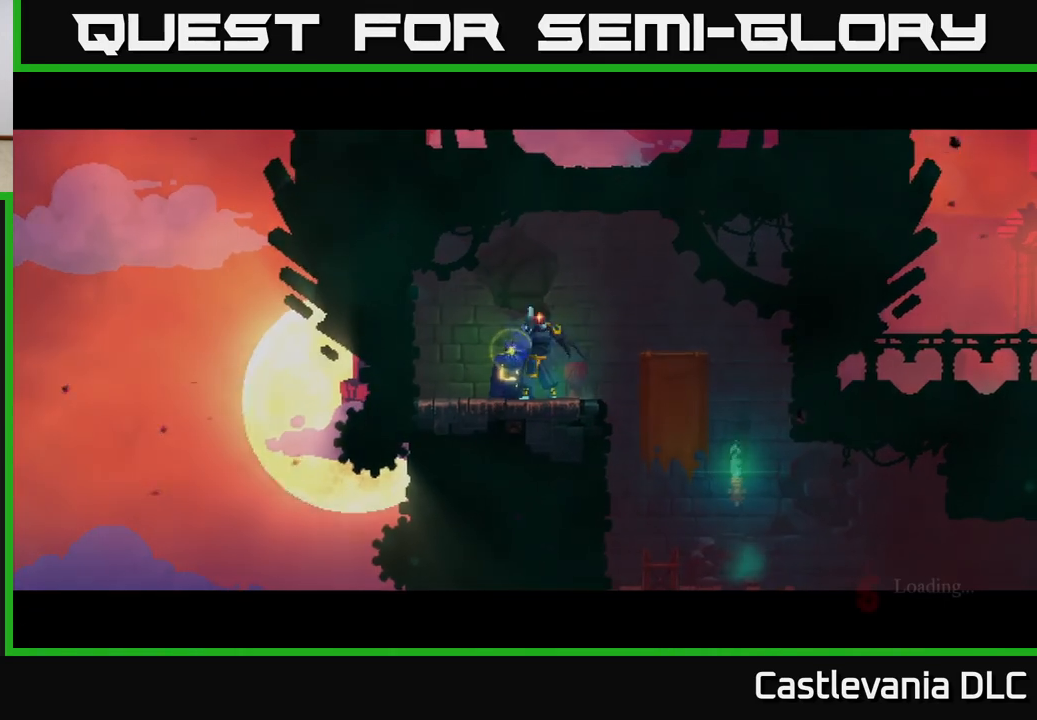
{"buttons": [], "left_stick": "center", "right_stick": "center", "events": []}
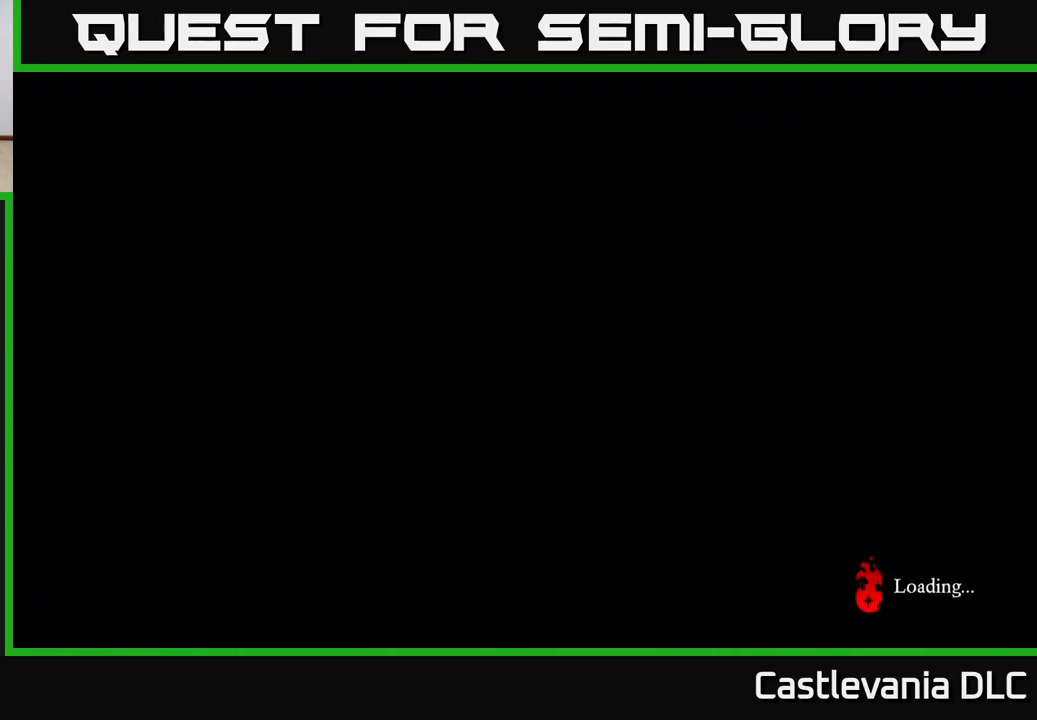
{"buttons": ["SELECT"], "left_stick": "center", "right_stick": "center", "events": [[367, "SELECT", "down"]]}
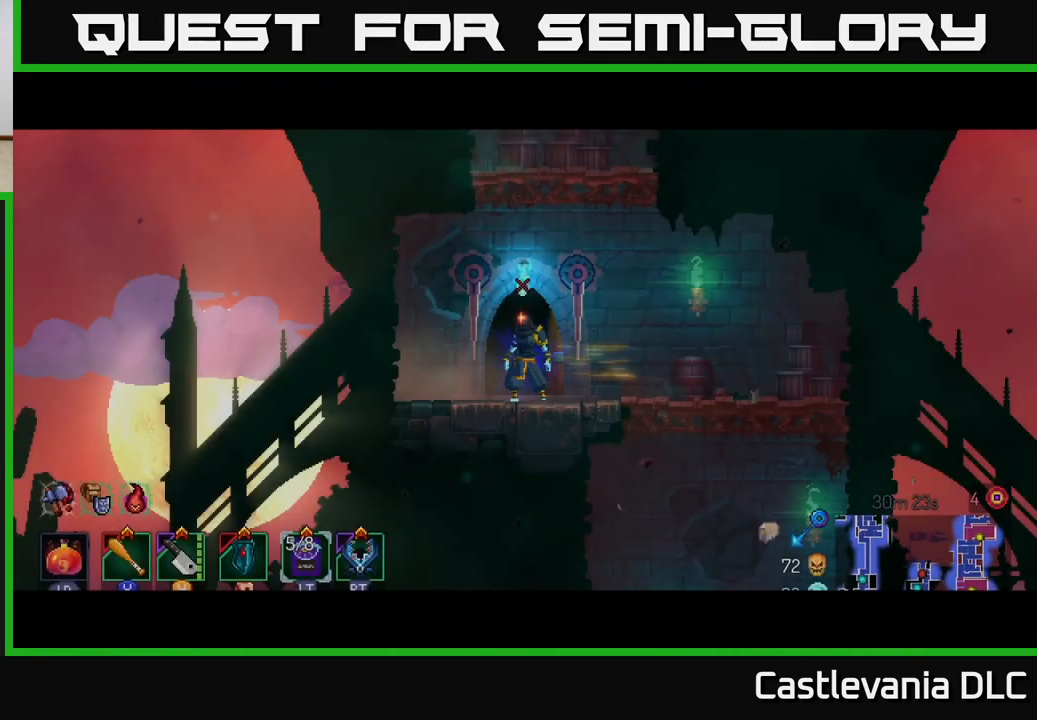
{"buttons": ["SELECT"], "left_stick": "center", "right_stick": "center", "events": [[17, "SELECT", "up"], [417, "SELECT", "down"]]}
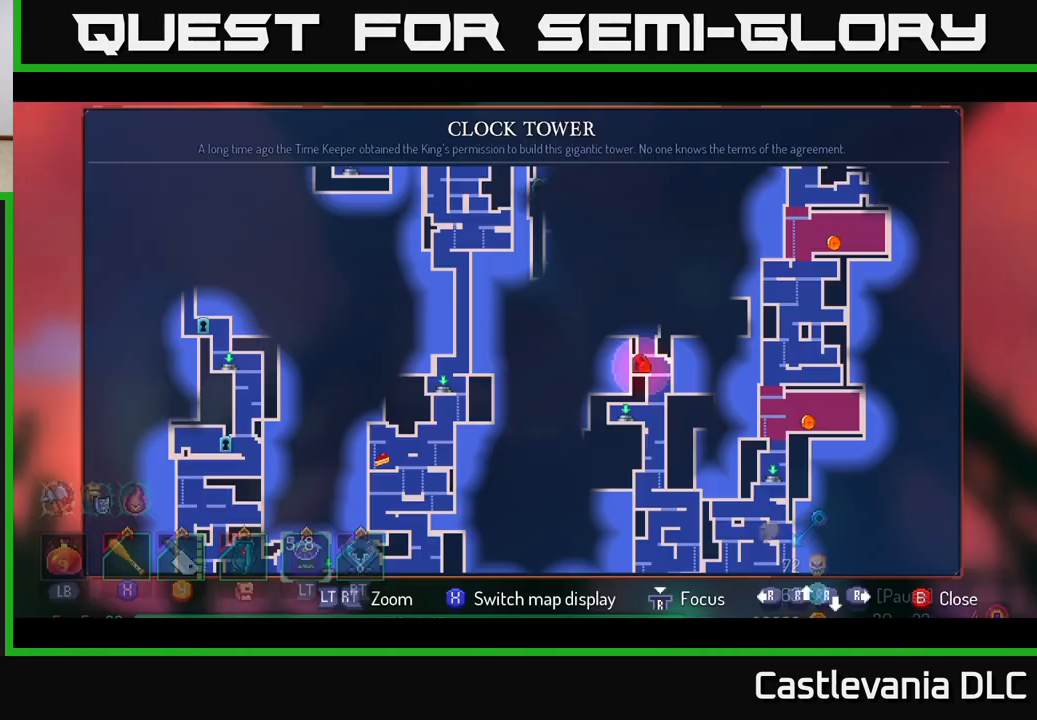
{"buttons": [], "left_stick": "center", "right_stick": "center", "events": [[50, "SELECT", "up"]]}
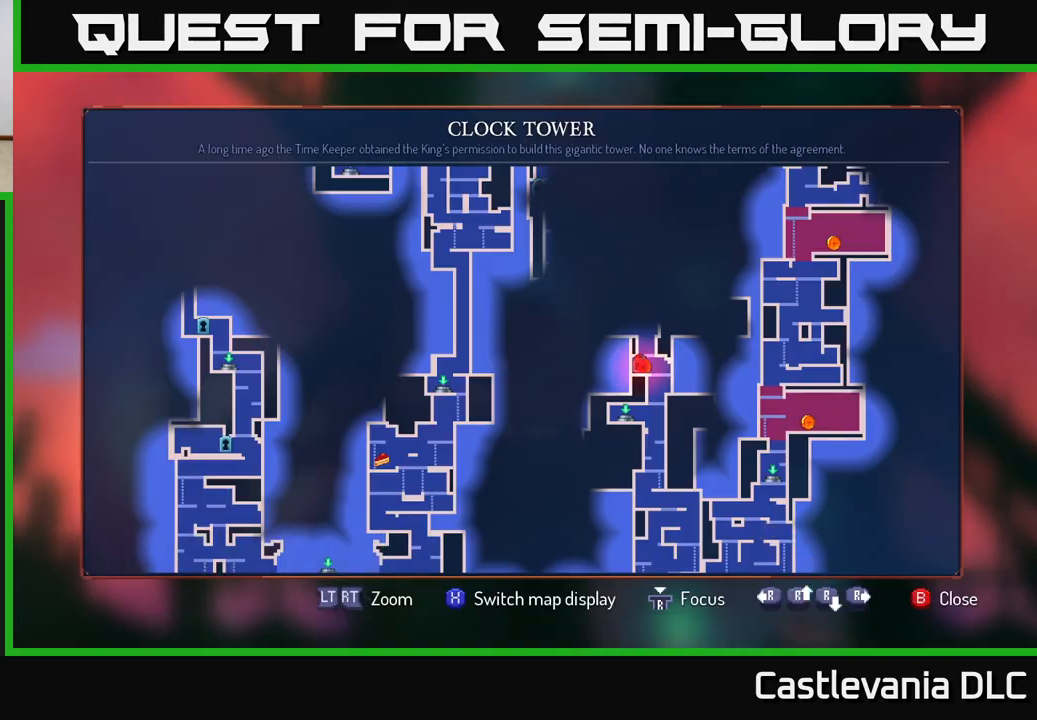
{"buttons": ["SELECT"], "left_stick": "center", "right_stick": "center", "events": [[17, "left_stick", "up"], [283, "left_stick", "center"], [467, "SELECT", "down"]]}
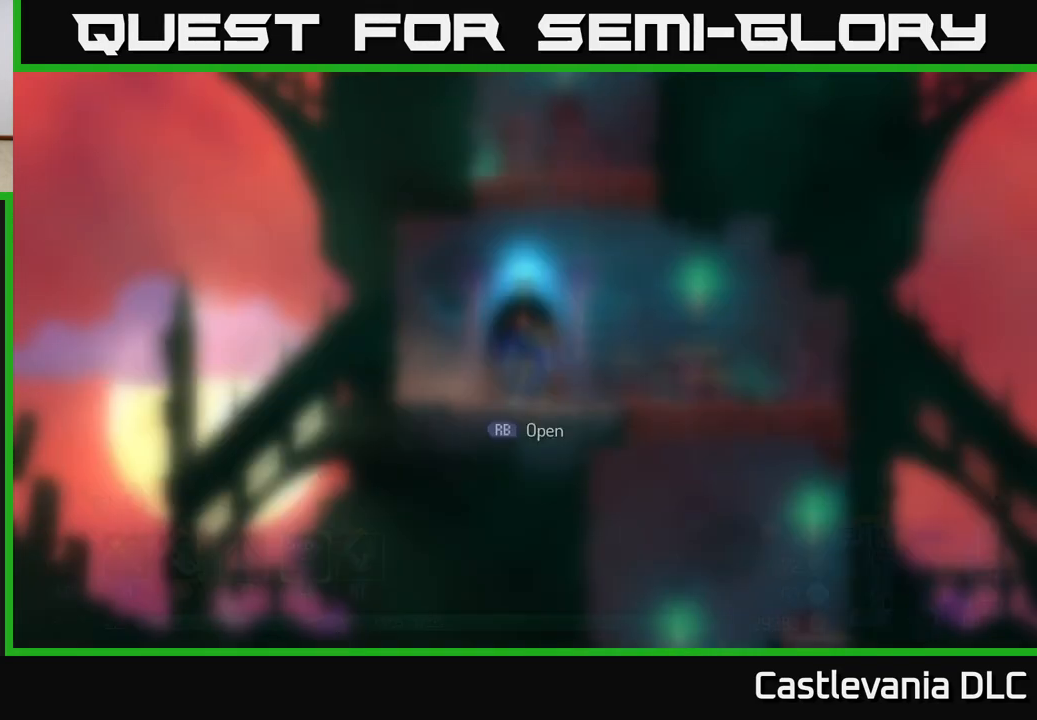
{"buttons": ["A"], "left_stick": "center", "right_stick": "center", "events": [[100, "SELECT", "up"], [150, "A", "down"], [283, "A", "up"], [333, "A", "down"]]}
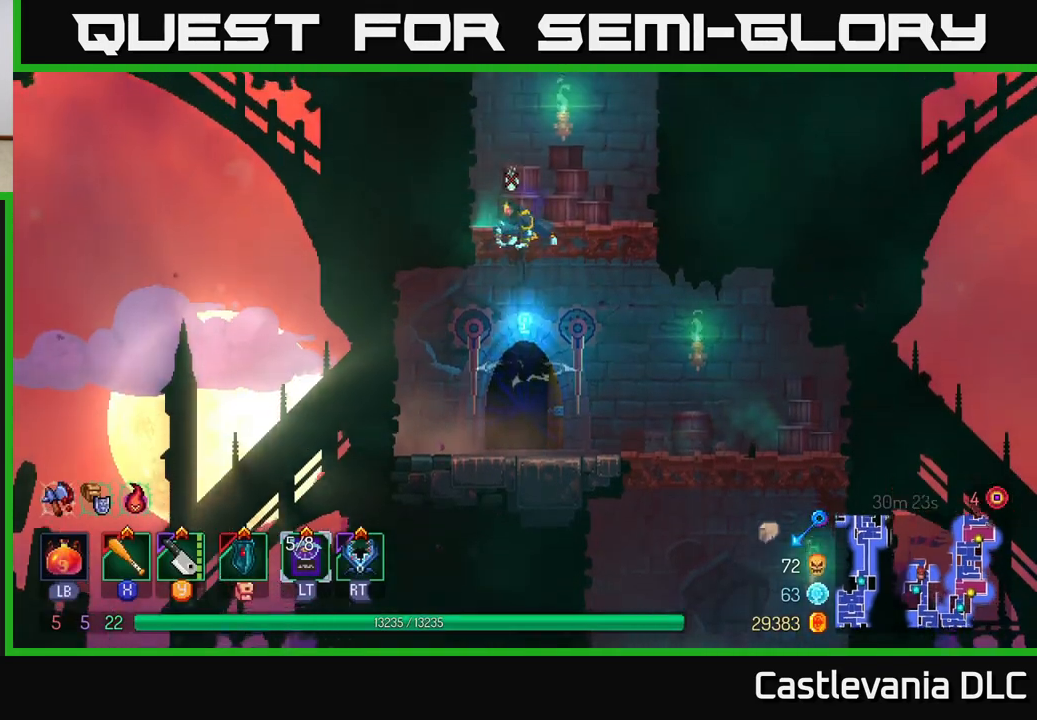
{"buttons": ["A"], "left_stick": "left", "right_stick": "center", "events": [[17, "A", "up"], [267, "left_stick", "left"], [400, "A", "down"]]}
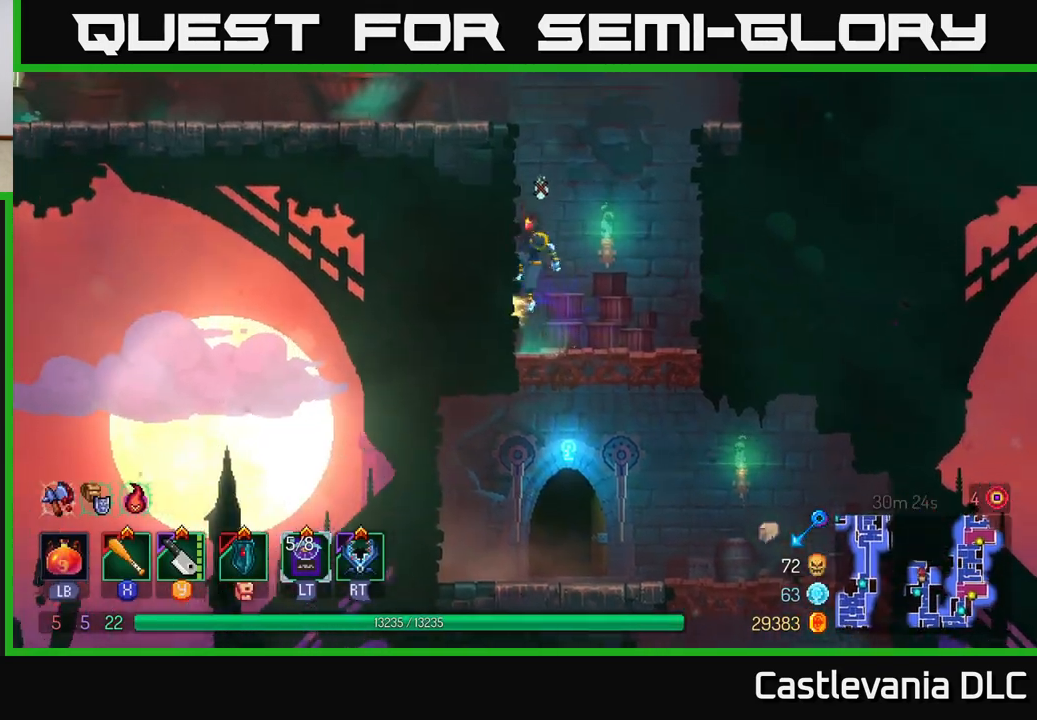
{"buttons": [], "left_stick": "left", "right_stick": "center", "events": [[50, "A", "up"]]}
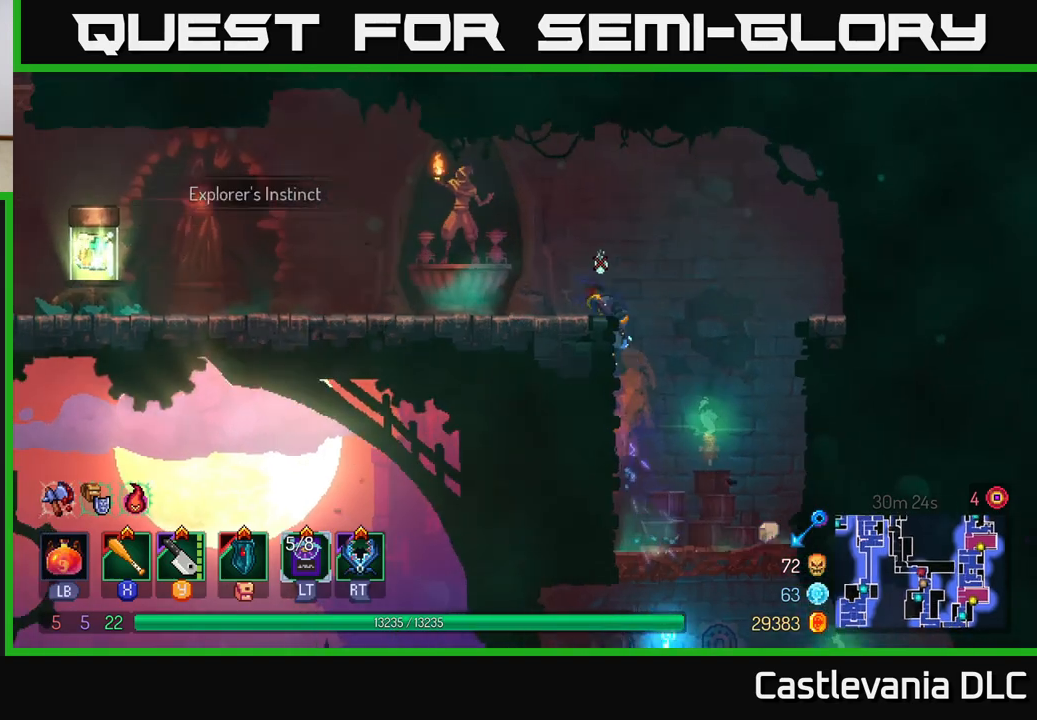
{"buttons": ["SELECT"], "left_stick": "center", "right_stick": "center", "events": [[350, "left_stick", "center"], [450, "SELECT", "down"]]}
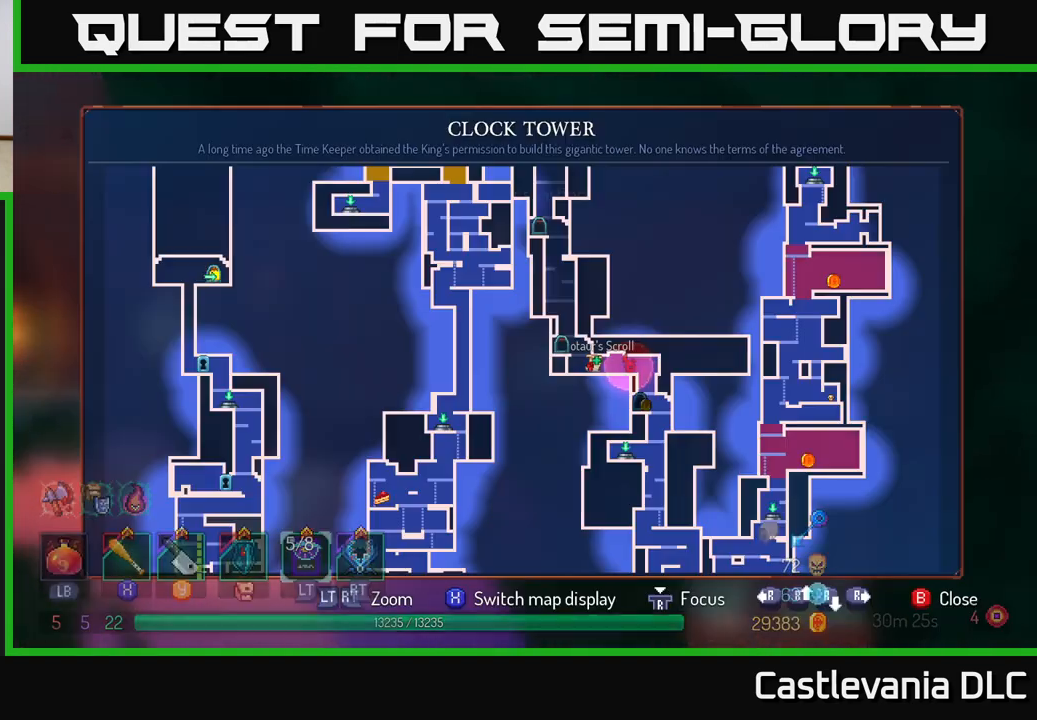
{"buttons": [], "left_stick": "center", "right_stick": "center", "events": [[133, "SELECT", "up"]]}
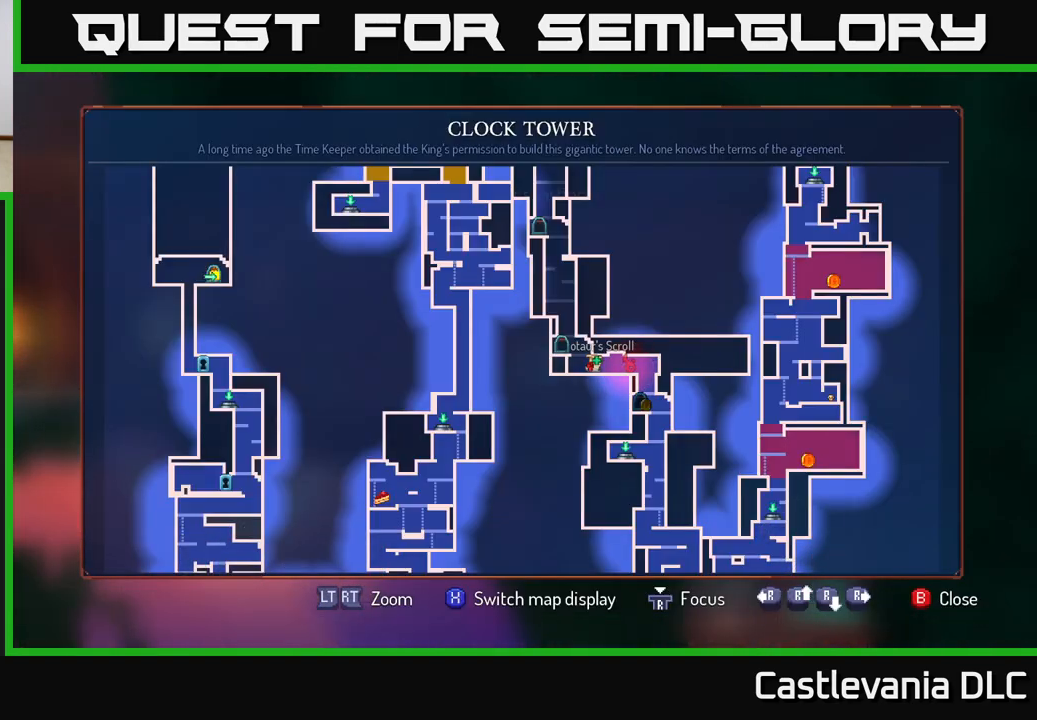
{"buttons": [], "left_stick": "center", "right_stick": "center", "events": [[100, "left_stick", "up"], [383, "left_stick", "center"]]}
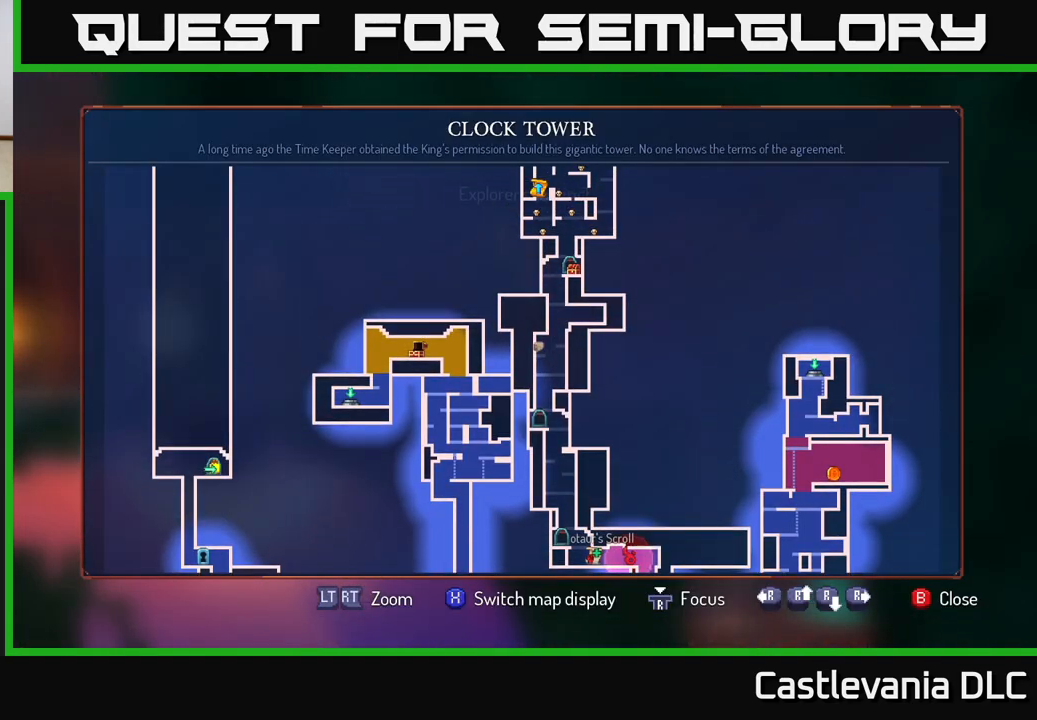
{"buttons": [], "left_stick": "center", "right_stick": "center", "events": [[150, "left_stick", "up"], [350, "left_stick", "center"]]}